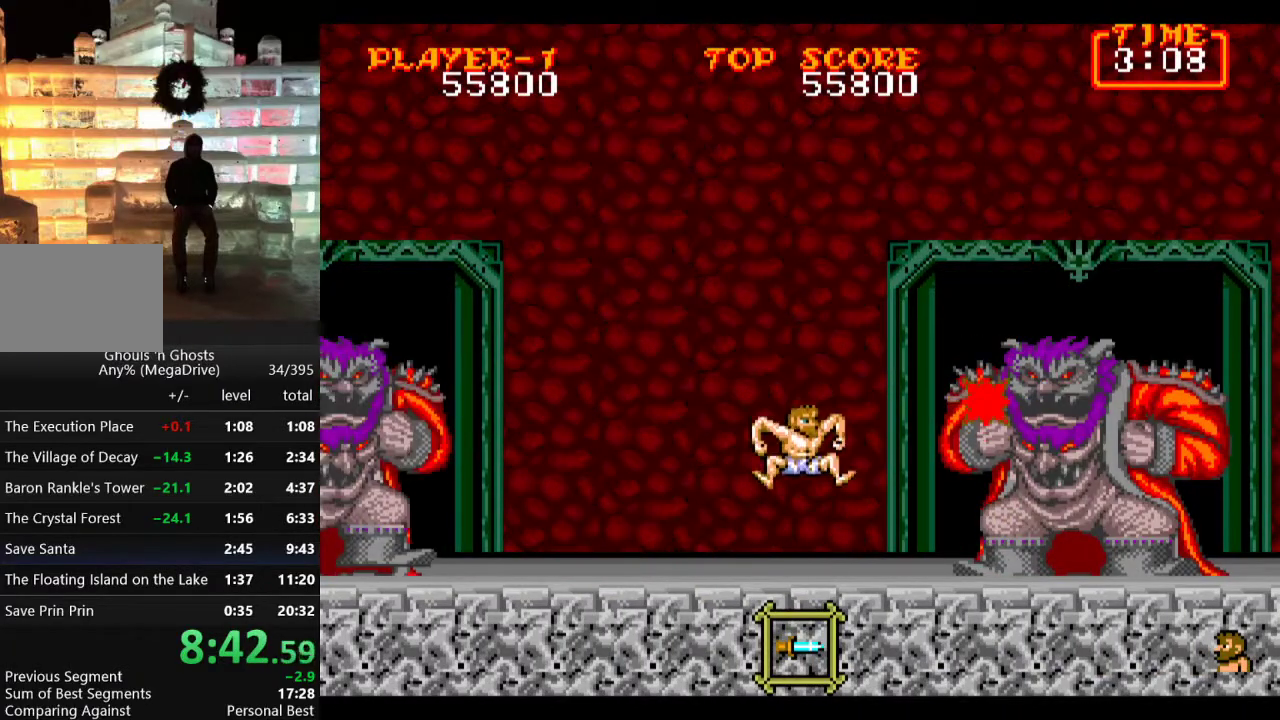
Gameplay with a controller; each line is a JSON object with the inputs held at the frame after it. "events" lists button and stick changes between this image and that frame as [ms after this image, input, new state], when the widget could be followed in between. Not read: L3 R3.
{"buttons": ["B"], "events": [[17, "B", "down"], [17, "C", "up"], [33, "B", "up"], [50, "B", "down"], [150, "B", "up"], [183, "B", "down"], [250, "B", "up"], [317, "B", "down"], [400, "B", "up"], [433, "B", "down"]]}
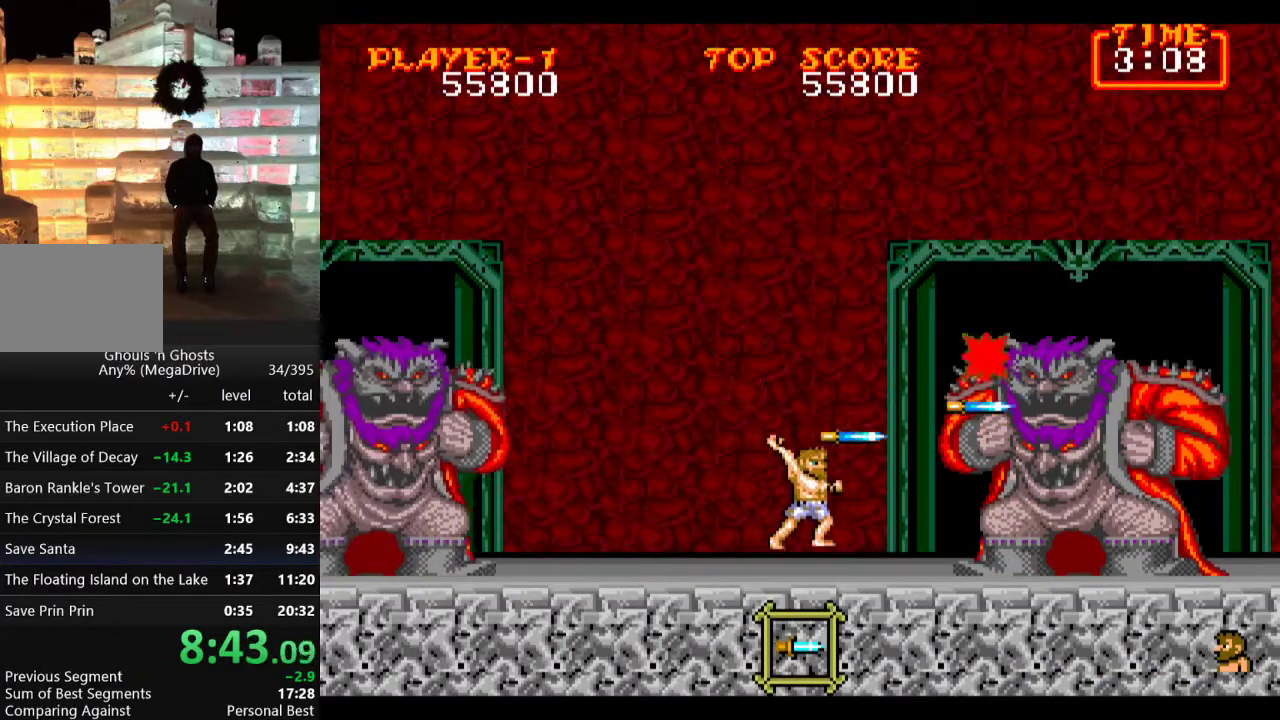
{"buttons": [], "events": [[33, "B", "up"], [83, "C", "down"], [183, "C", "up"], [267, "B", "down"], [317, "B", "up"], [383, "B", "down"], [467, "B", "up"]]}
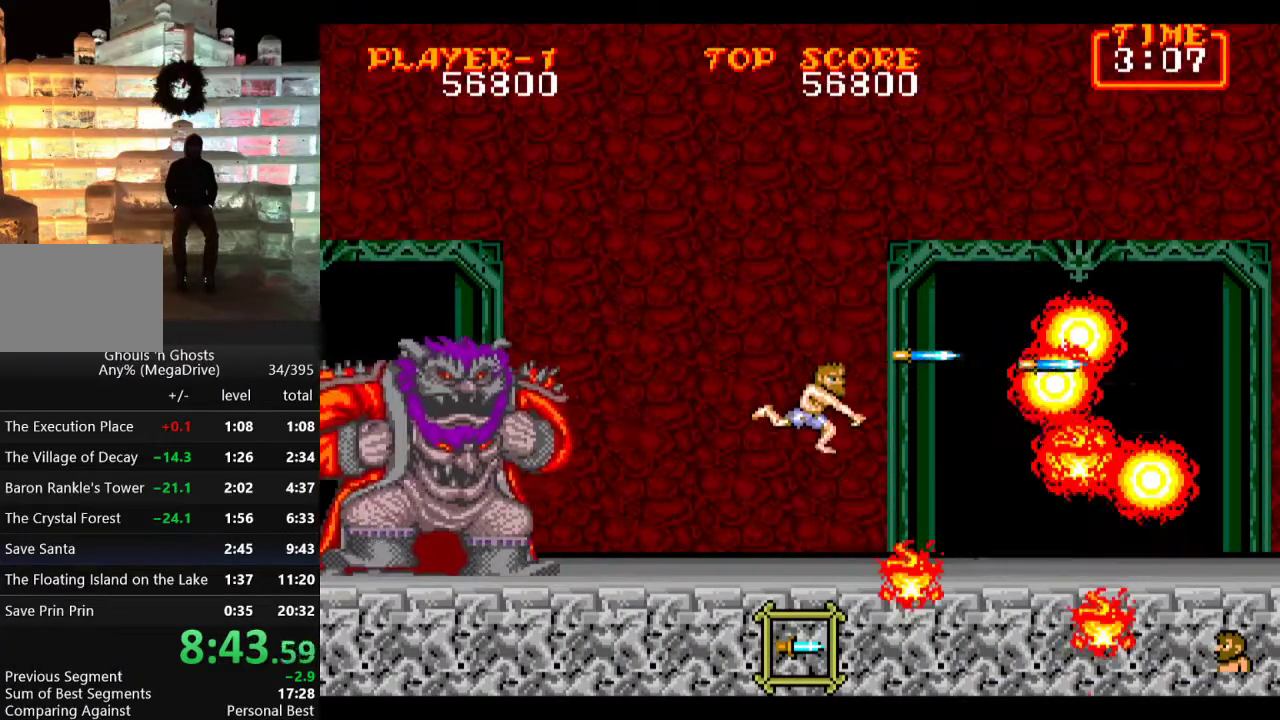
{"buttons": ["B", "DPAD_LEFT"], "events": [[33, "DPAD_RIGHT", "down"], [333, "C", "down"], [417, "DPAD_RIGHT", "up"], [417, "DPAD_UP", "down"], [433, "C", "up"], [433, "DPAD_LEFT", "down"], [433, "DPAD_UP", "up"], [483, "B", "down"]]}
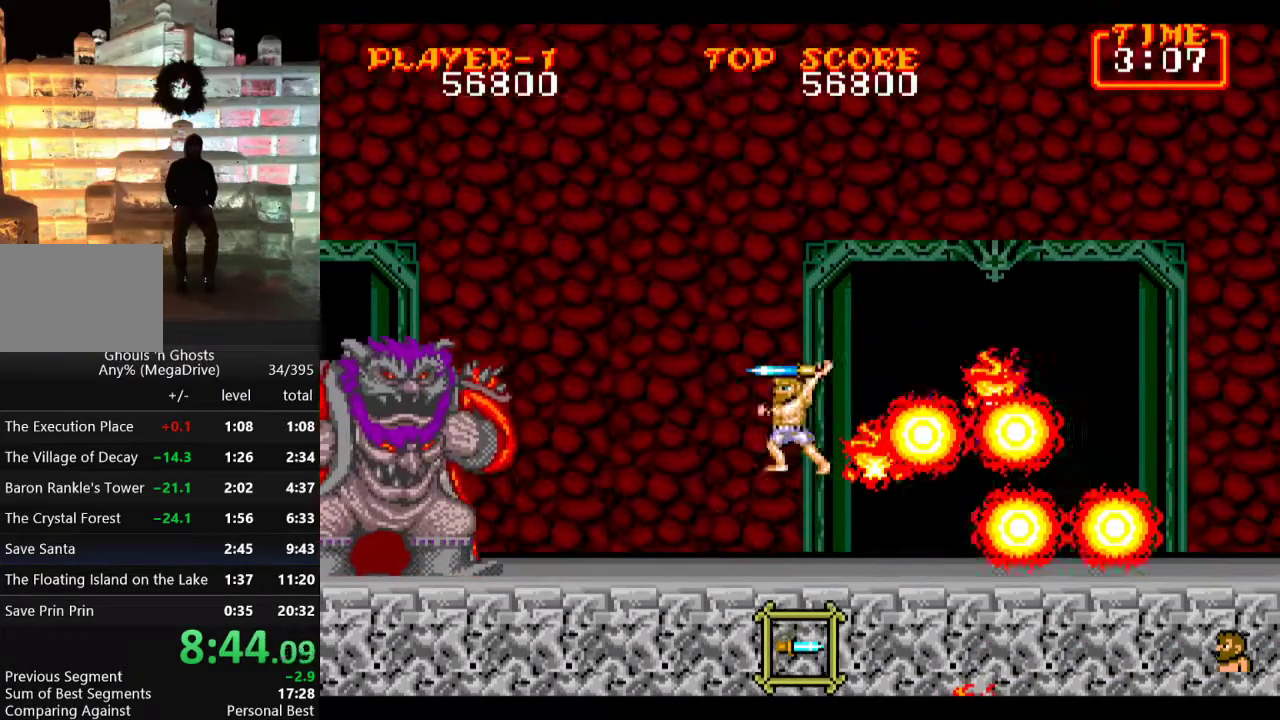
{"buttons": ["C", "DPAD_RIGHT"], "events": [[17, "DPAD_LEFT", "up"], [50, "B", "up"], [117, "B", "down"], [167, "B", "up"], [233, "B", "down"], [317, "B", "up"], [350, "DPAD_RIGHT", "down"], [483, "C", "down"]]}
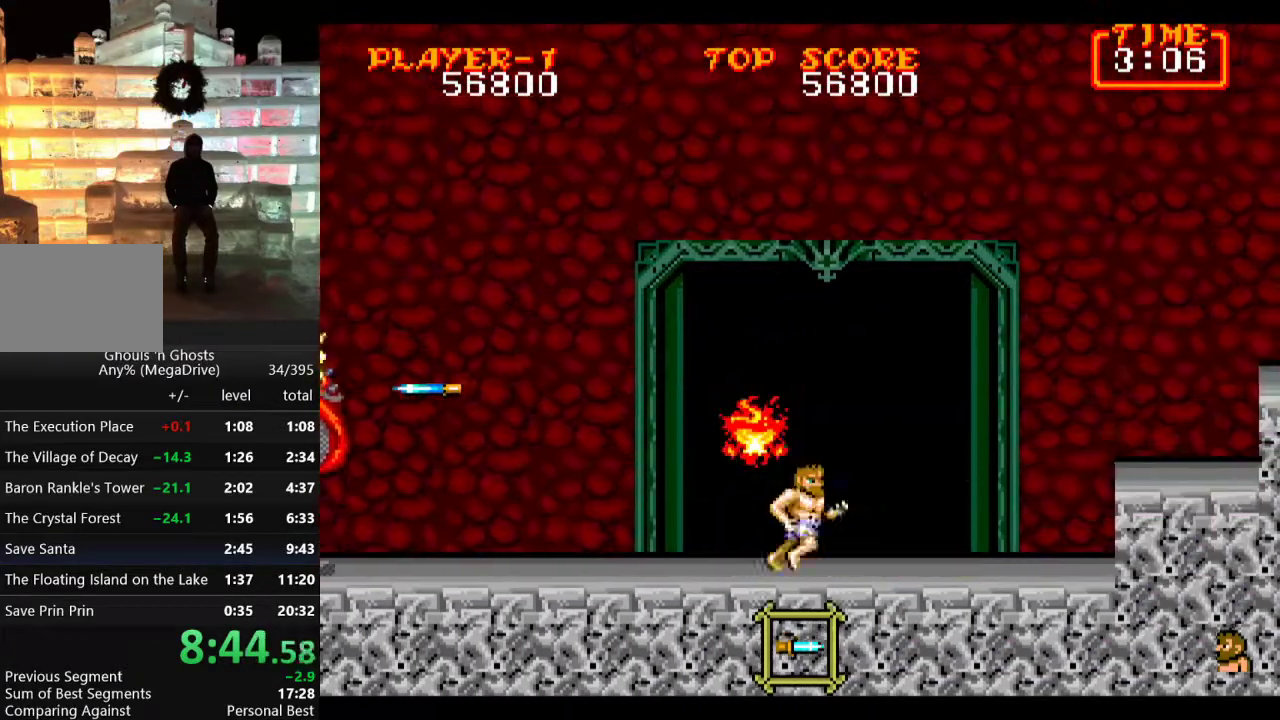
{"buttons": ["DPAD_RIGHT"], "events": [[50, "C", "up"]]}
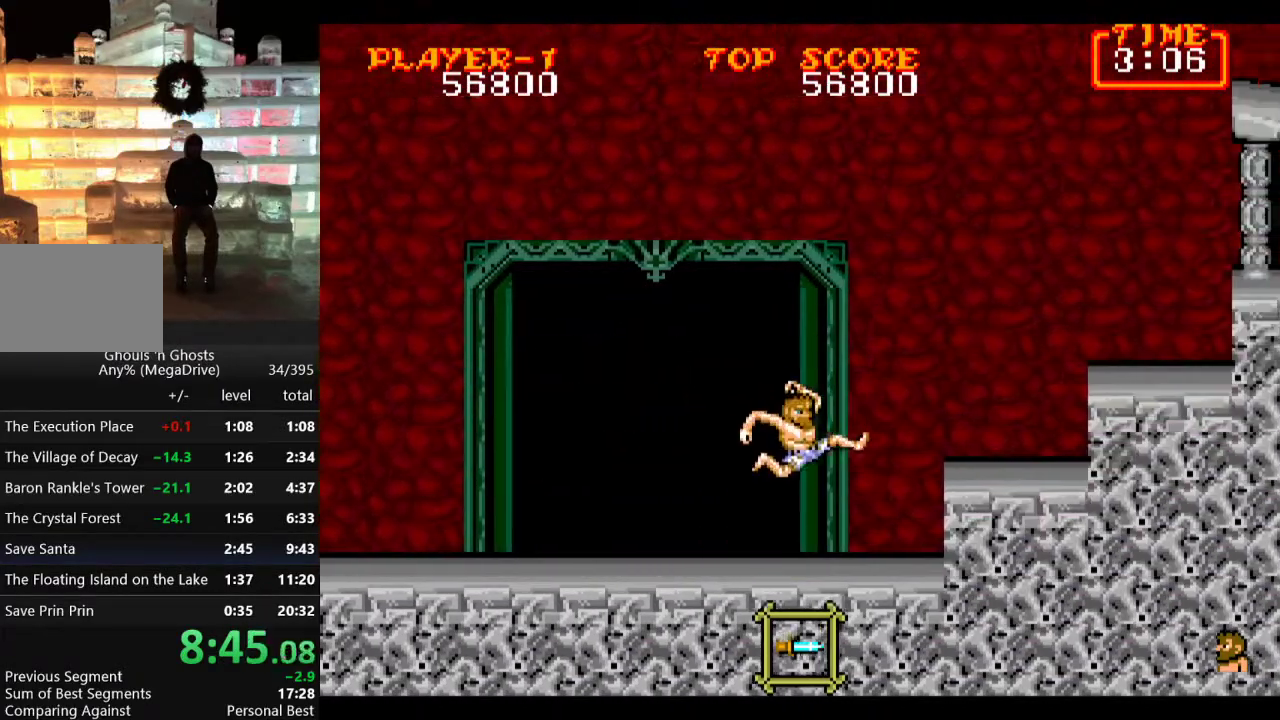
{"buttons": ["DPAD_RIGHT"], "events": [[167, "C", "down"], [250, "C", "up"]]}
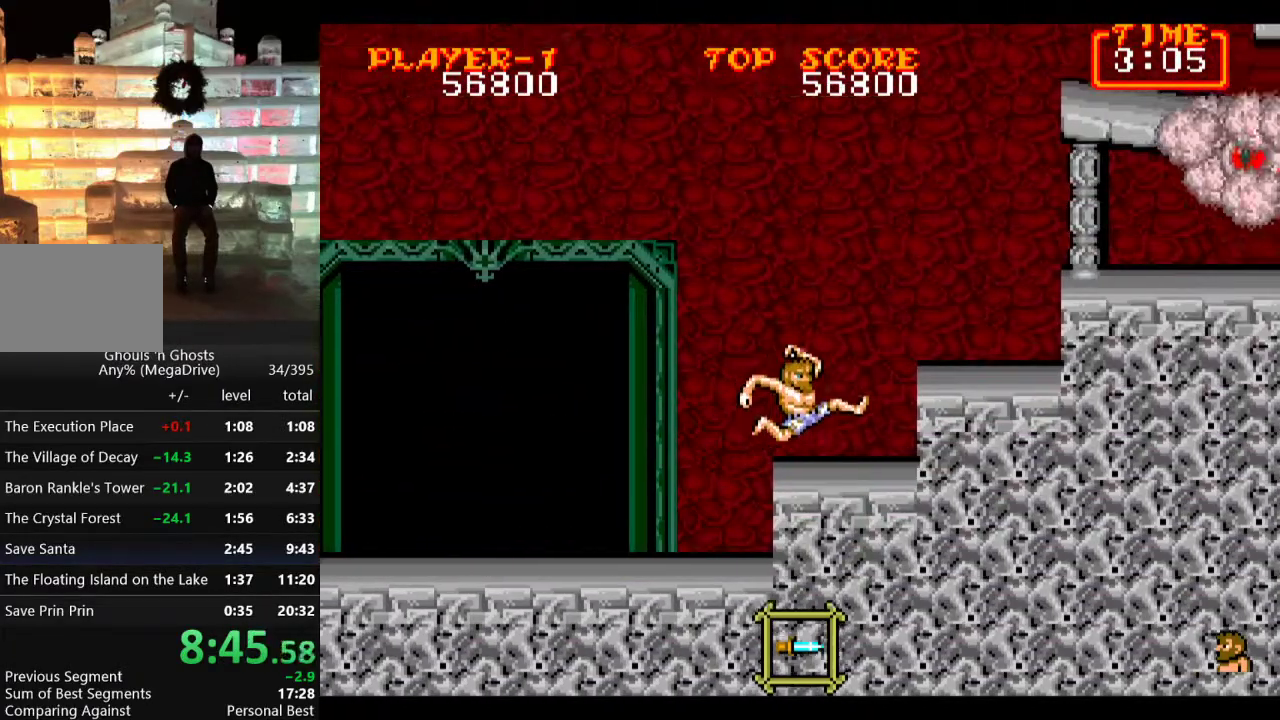
{"buttons": ["DPAD_RIGHT"], "events": [[217, "C", "down"], [317, "C", "up"]]}
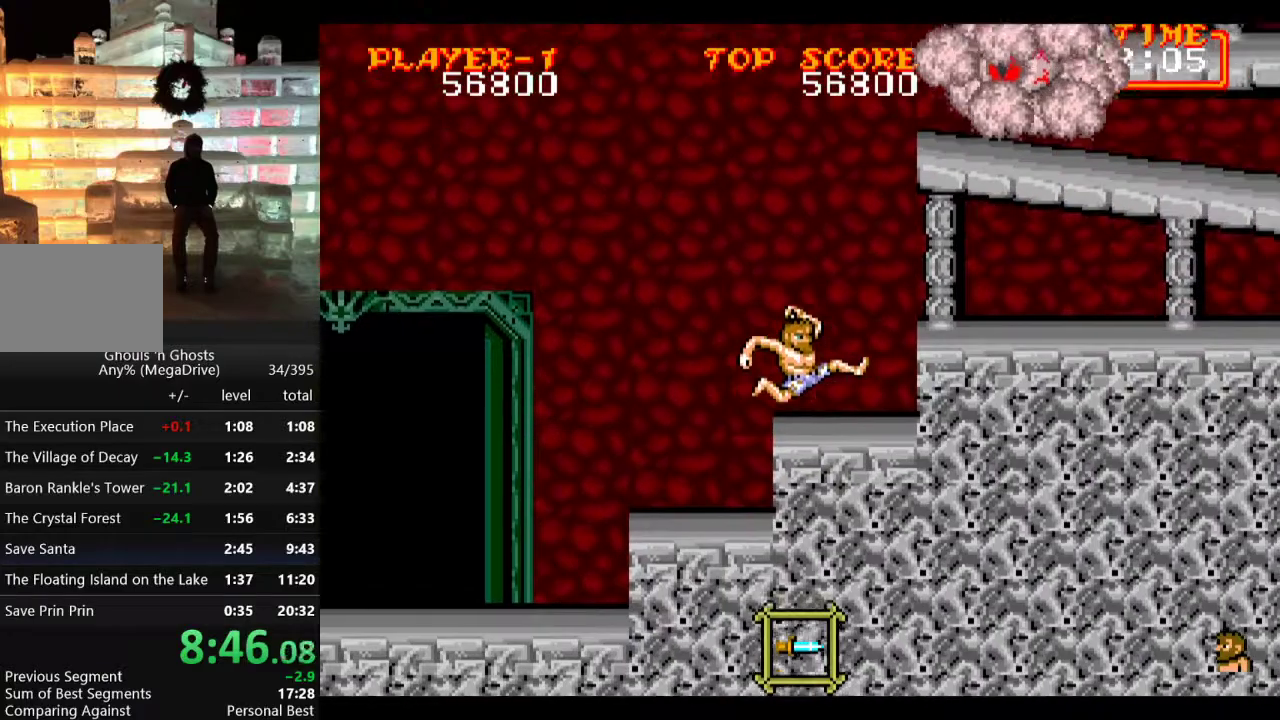
{"buttons": ["B", "DPAD_UP"], "events": [[433, "DPAD_UP", "down"], [450, "B", "down"], [450, "DPAD_RIGHT", "up"]]}
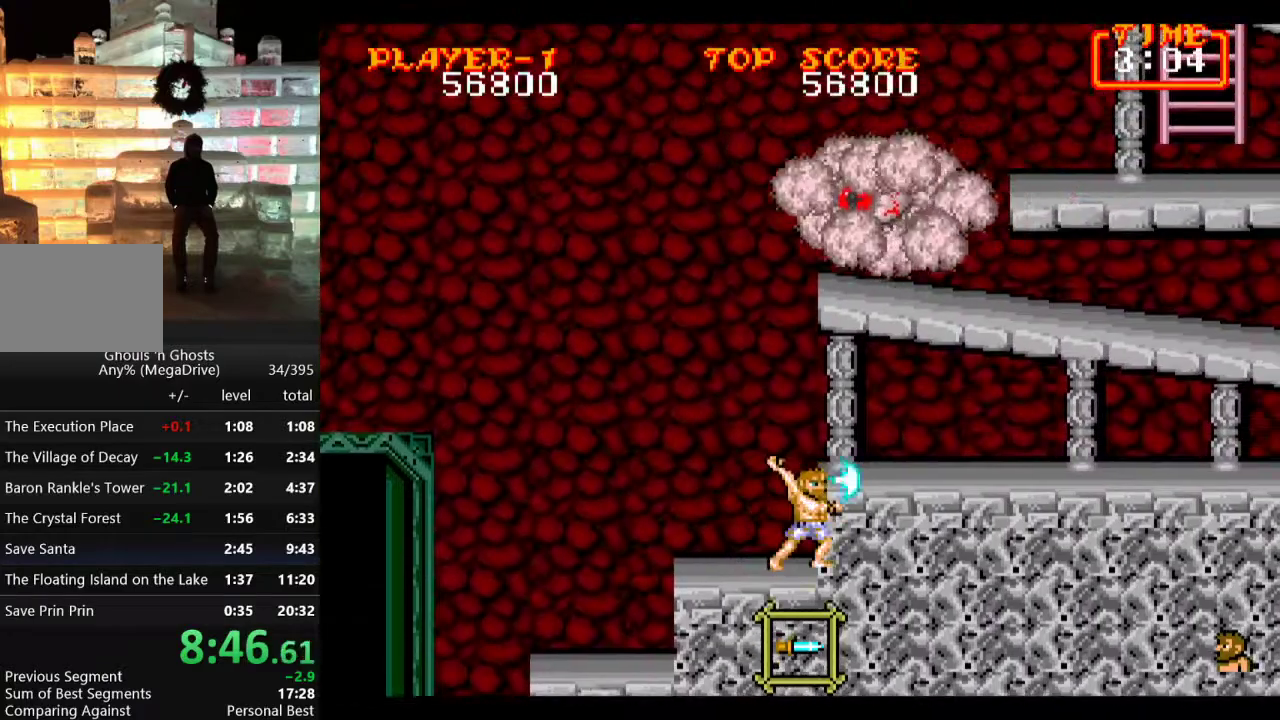
{"buttons": [], "events": [[17, "B", "up"], [67, "B", "down"], [133, "B", "up"], [200, "B", "down"], [283, "B", "up"], [350, "DPAD_UP", "up"]]}
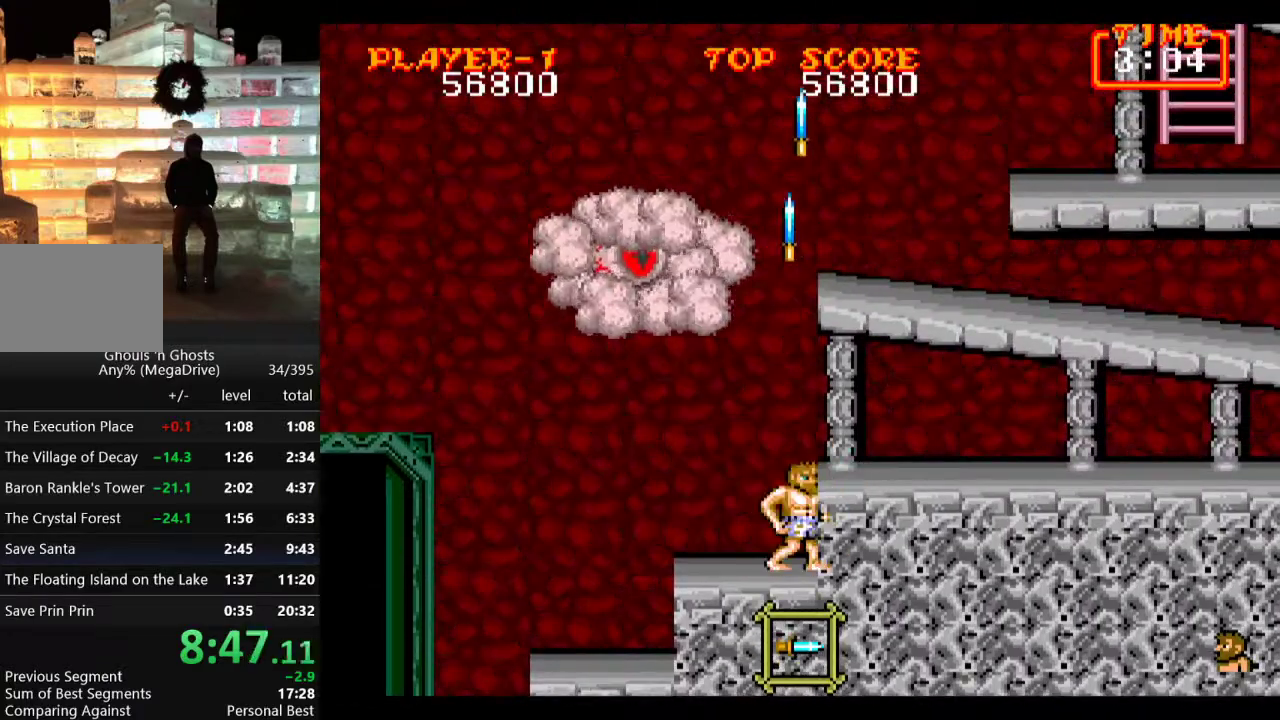
{"buttons": ["B"], "events": [[117, "DPAD_LEFT", "down"], [233, "DPAD_LEFT", "up"], [367, "B", "down"], [417, "B", "up"], [483, "B", "down"]]}
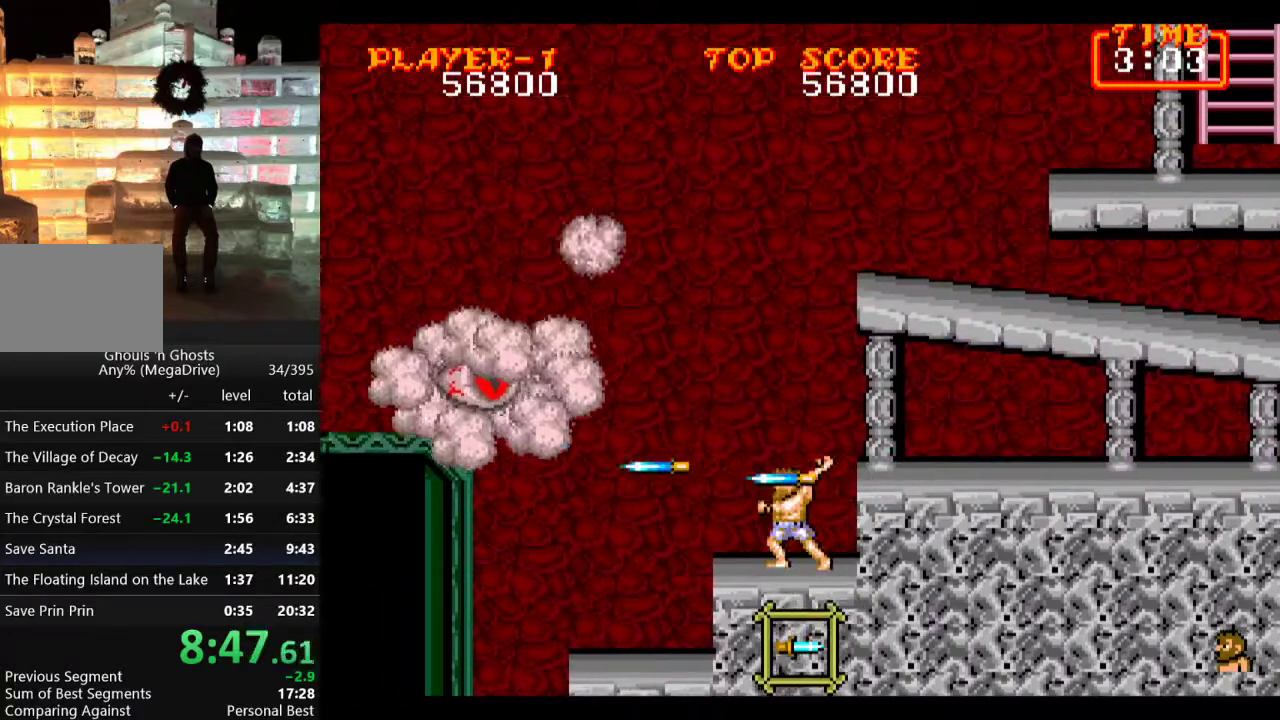
{"buttons": ["DPAD_DOWN"], "events": [[50, "B", "up"], [83, "DPAD_DOWN", "down"], [117, "B", "down"], [183, "B", "up"], [233, "B", "down"], [450, "B", "up"]]}
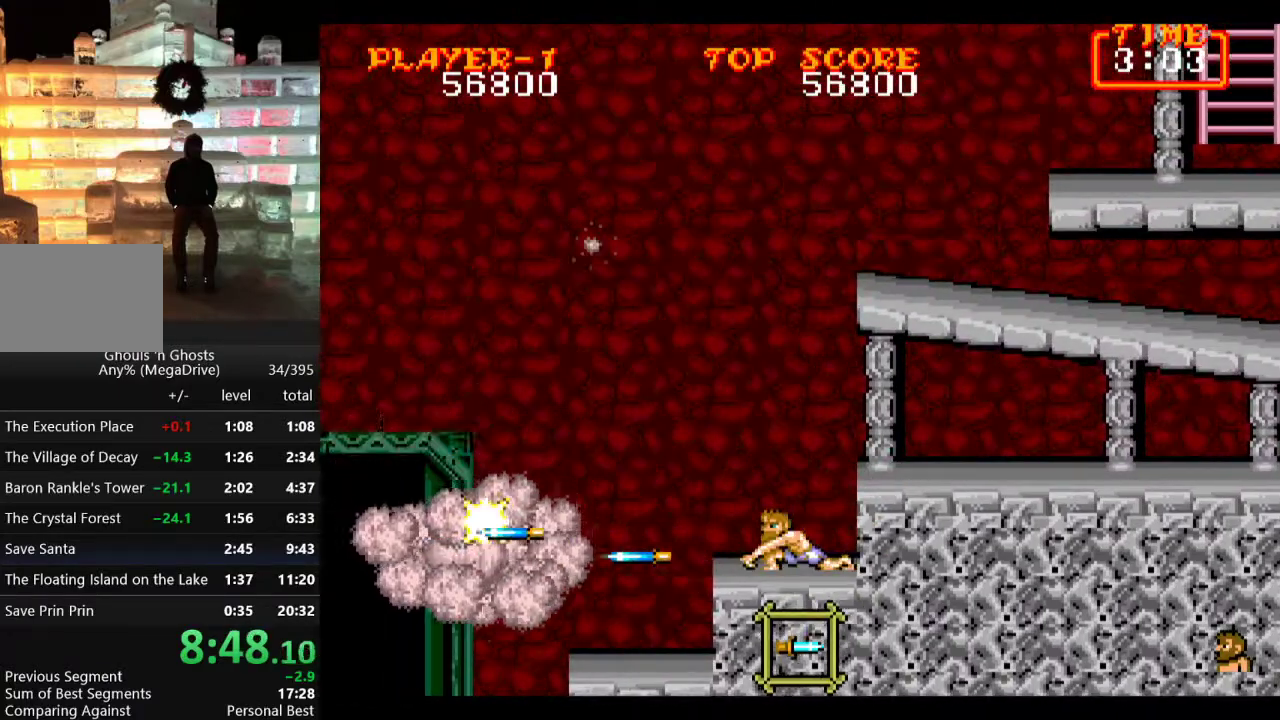
{"buttons": ["DPAD_DOWN"], "events": [[50, "DPAD_DOWN", "up"], [283, "C", "down"], [350, "DPAD_DOWN", "down"], [367, "C", "up"]]}
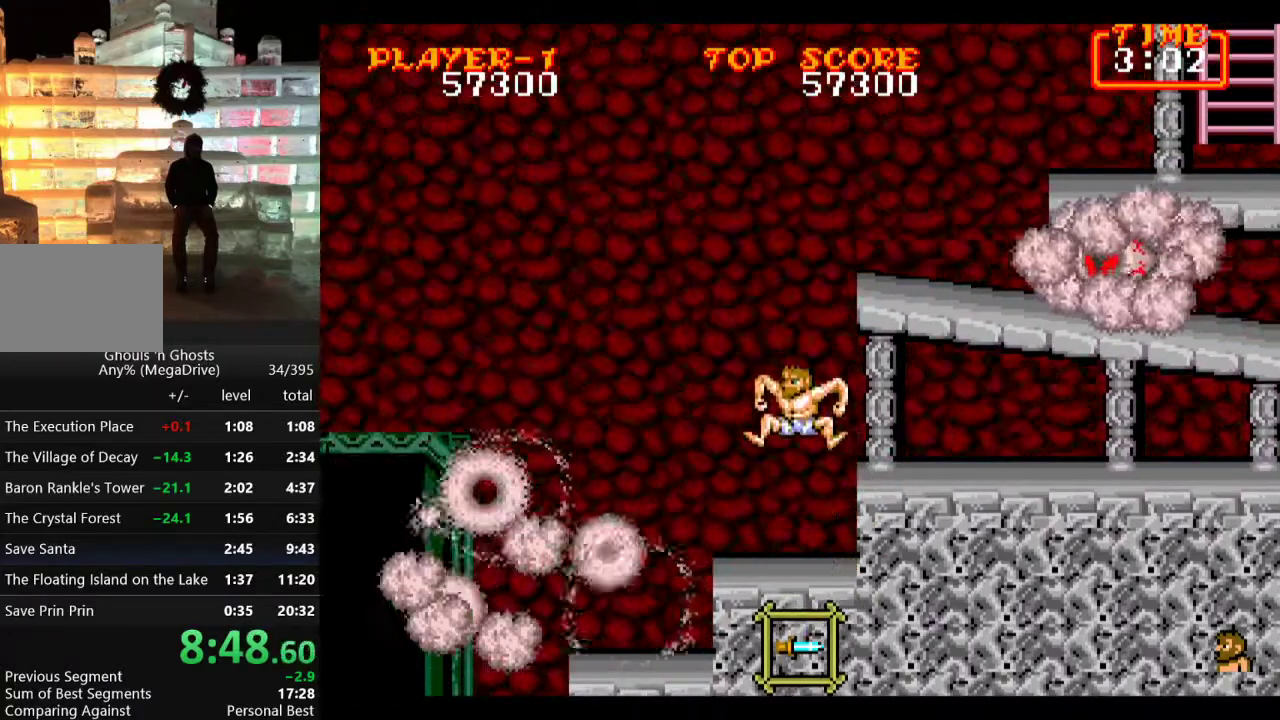
{"buttons": ["DPAD_UP"], "events": [[83, "DPAD_DOWN", "up"], [250, "DPAD_UP", "down"], [283, "B", "down"], [333, "B", "up"], [400, "B", "down"], [467, "B", "up"]]}
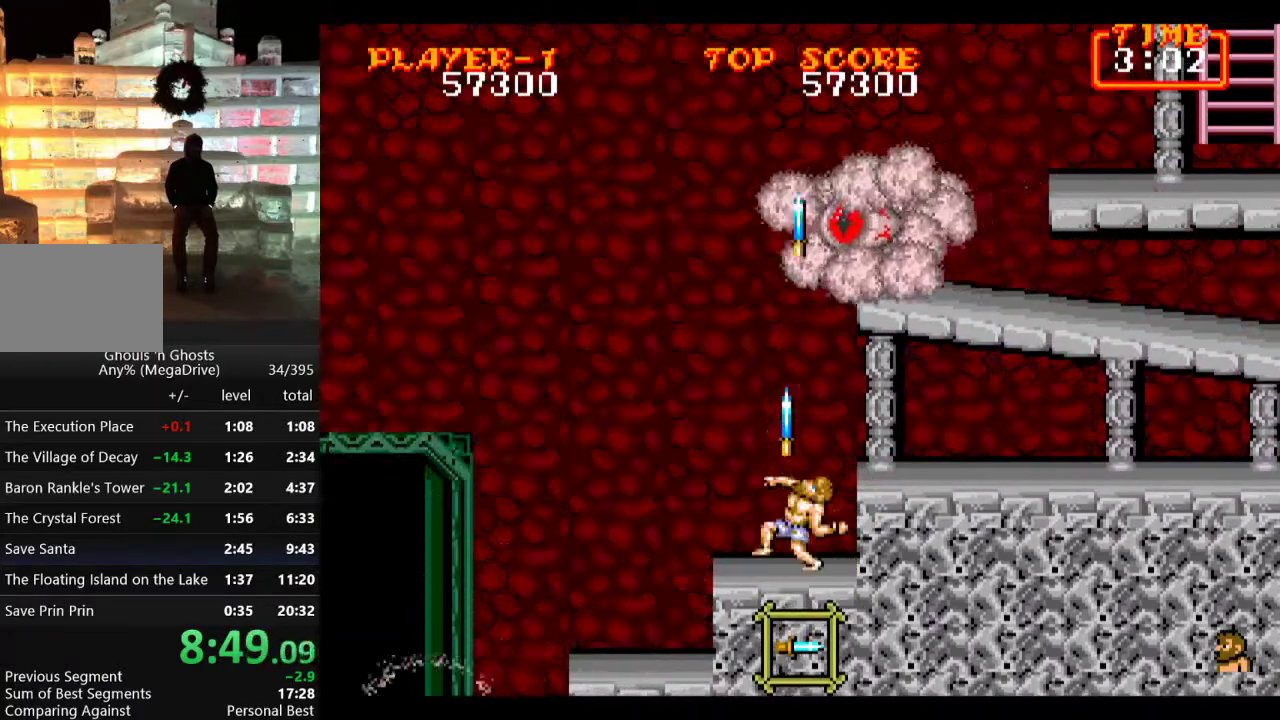
{"buttons": [], "events": [[33, "B", "down"], [100, "B", "up"], [267, "DPAD_UP", "up"]]}
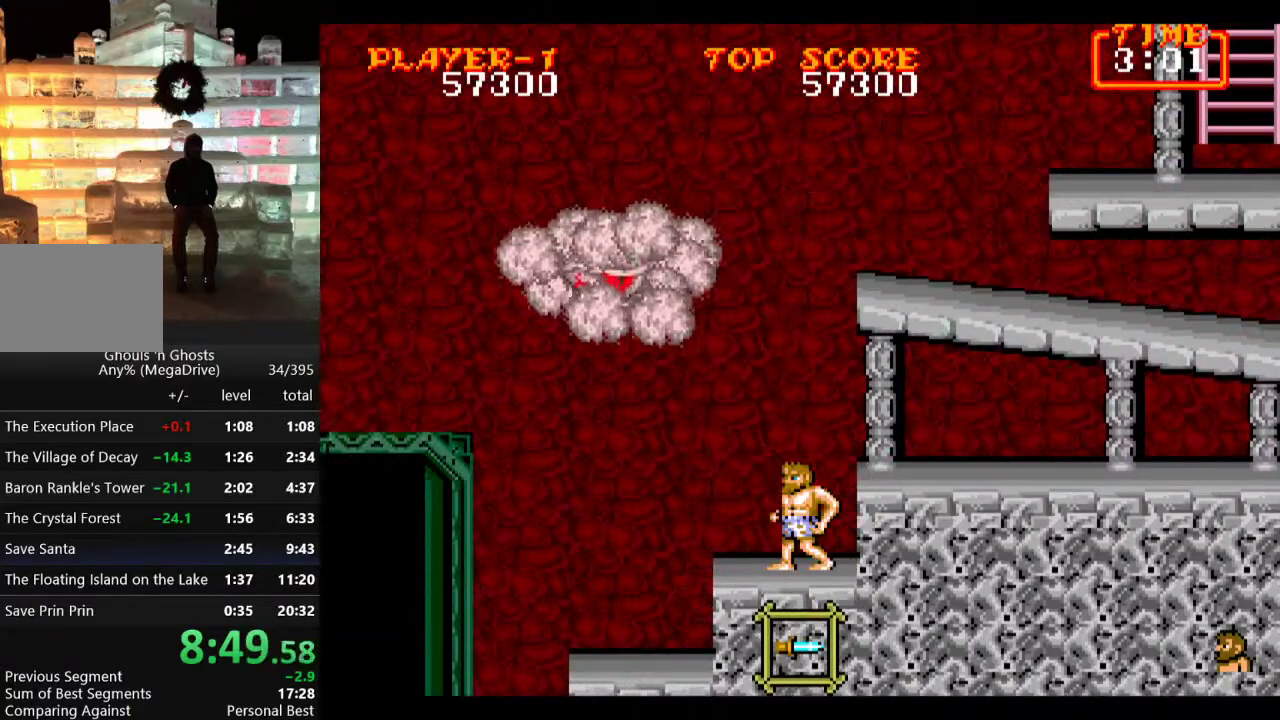
{"buttons": ["B", "DPAD_DOWN"], "events": [[183, "DPAD_LEFT", "down"], [250, "B", "down"], [250, "DPAD_LEFT", "up"], [300, "B", "up"], [383, "B", "down"], [433, "B", "up"], [483, "DPAD_DOWN", "down"], [500, "B", "down"]]}
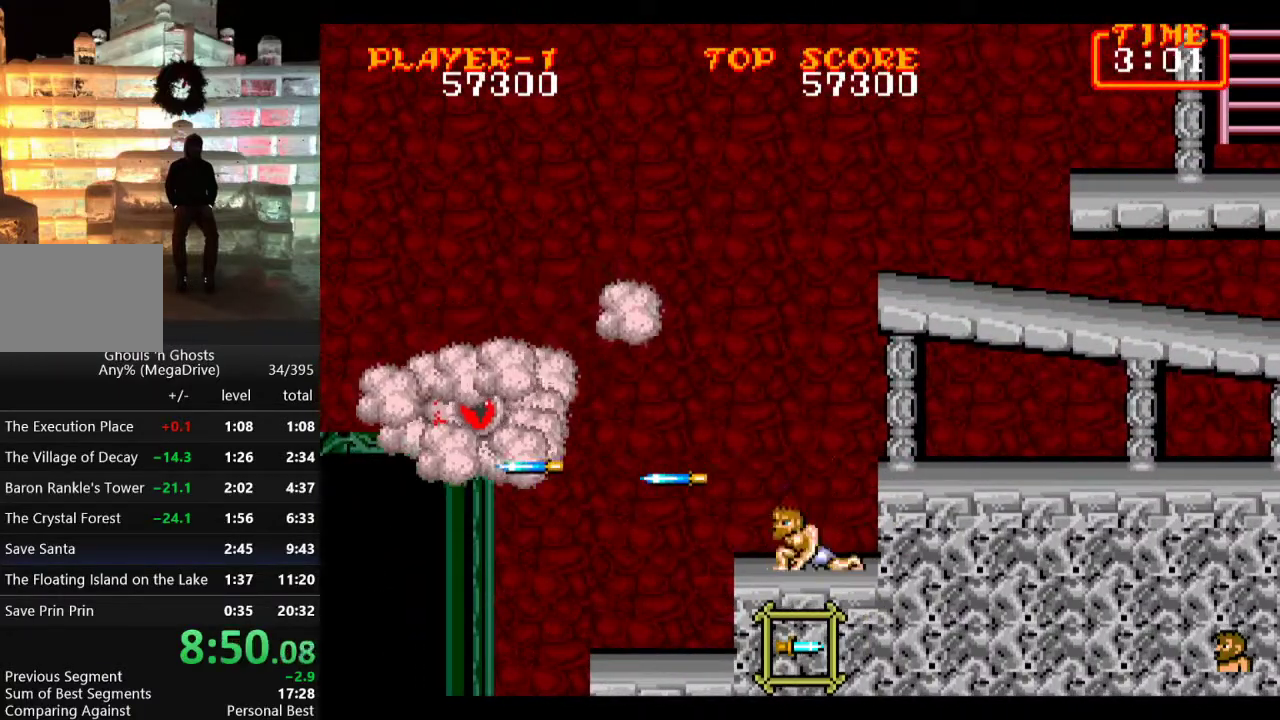
{"buttons": ["DPAD_RIGHT"], "events": [[67, "B", "up"], [133, "B", "down"], [200, "B", "up"], [317, "DPAD_DOWN", "up"], [417, "DPAD_RIGHT", "down"]]}
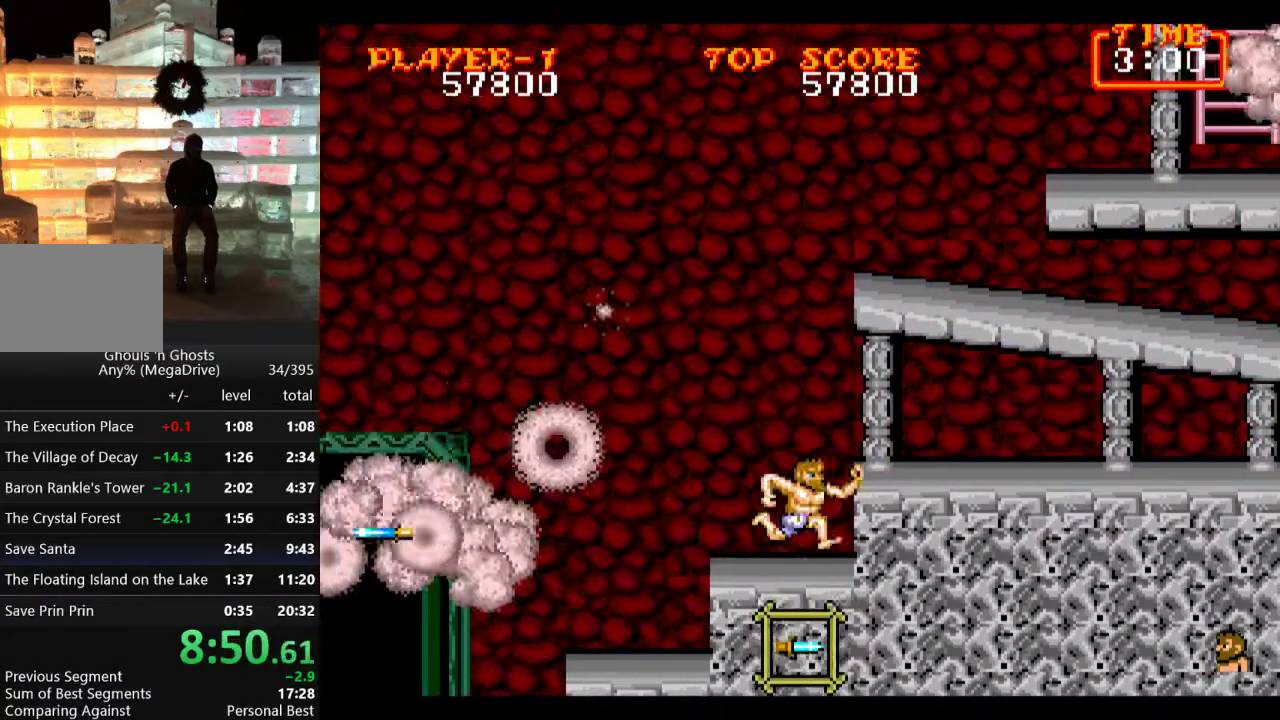
{"buttons": ["B", "DPAD_UP"], "events": [[433, "DPAD_RIGHT", "up"], [450, "DPAD_UP", "down"], [500, "B", "down"]]}
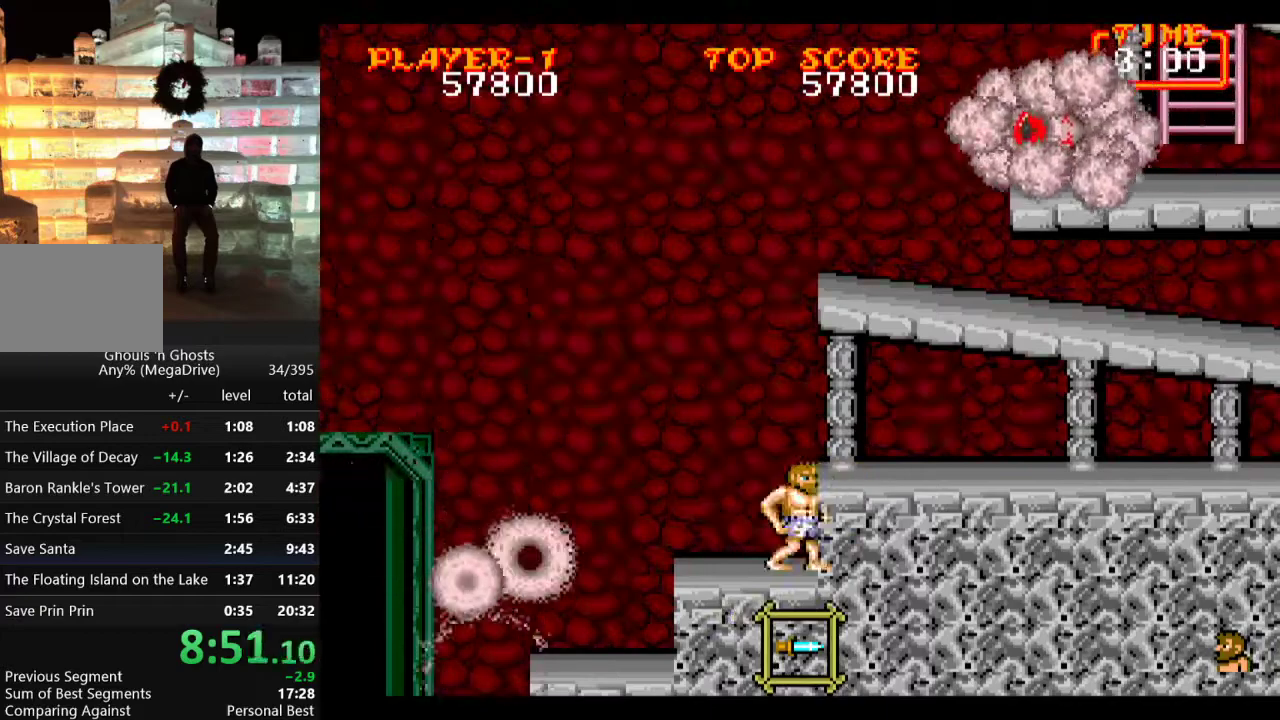
{"buttons": ["B", "DPAD_UP"], "events": [[67, "B", "up"], [150, "B", "down"], [200, "B", "up"], [250, "DPAD_UP", "up"], [350, "DPAD_LEFT", "down"], [400, "DPAD_UP", "down"], [450, "DPAD_LEFT", "up"], [467, "B", "down"]]}
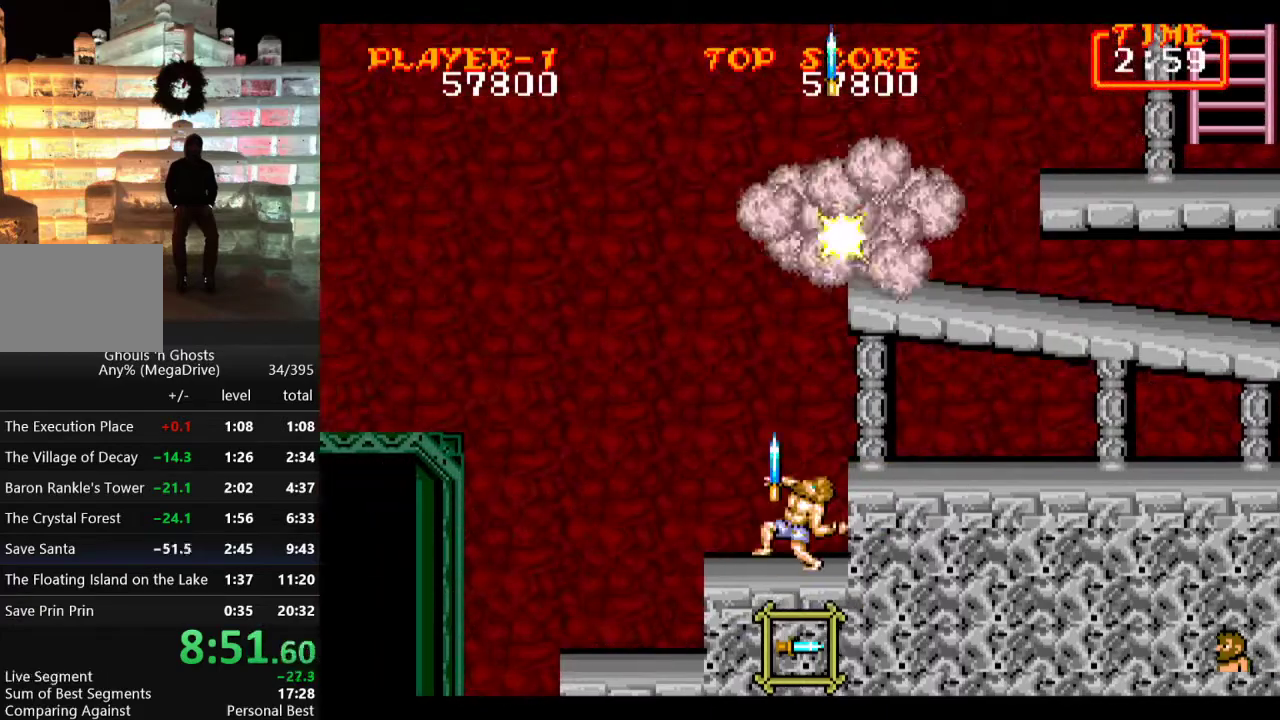
{"buttons": [], "events": [[33, "B", "up"], [83, "B", "down"], [183, "B", "up"], [283, "DPAD_UP", "up"]]}
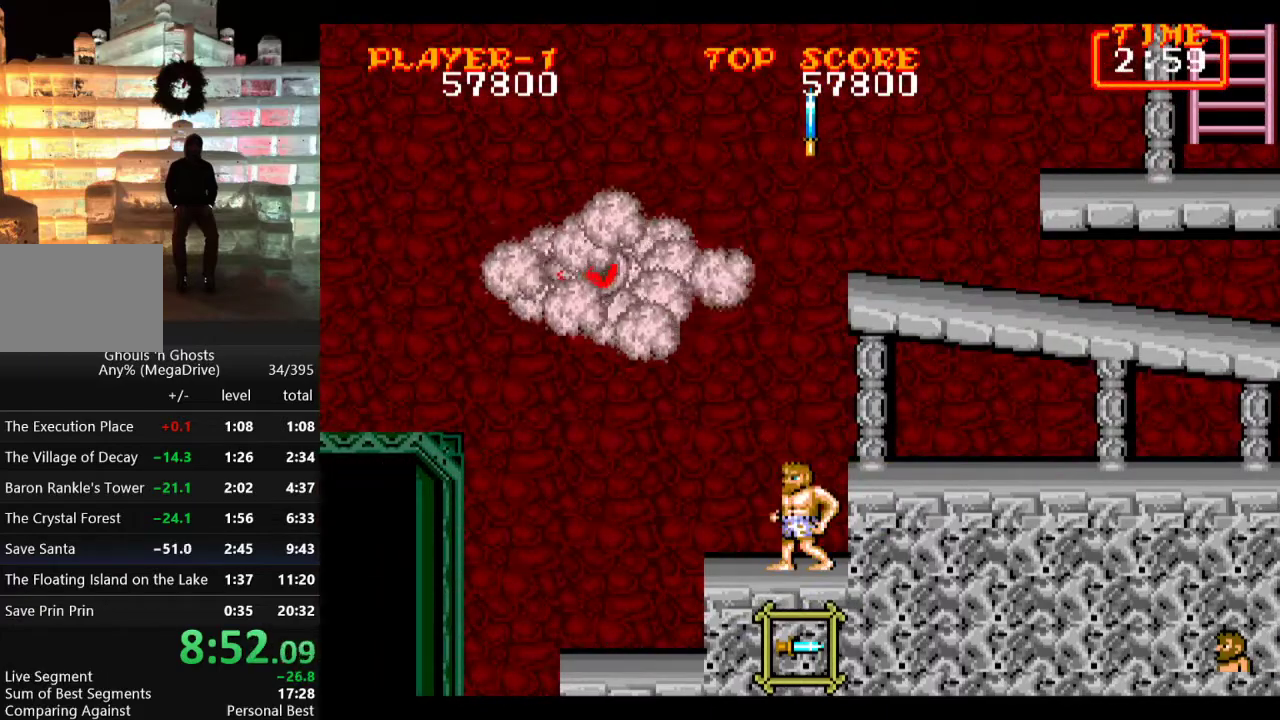
{"buttons": ["B", "DPAD_DOWN"], "events": [[183, "DPAD_LEFT", "down"], [233, "B", "down"], [250, "DPAD_LEFT", "up"], [283, "B", "up"], [317, "DPAD_DOWN", "down"], [350, "B", "down"], [417, "B", "up"], [500, "B", "down"]]}
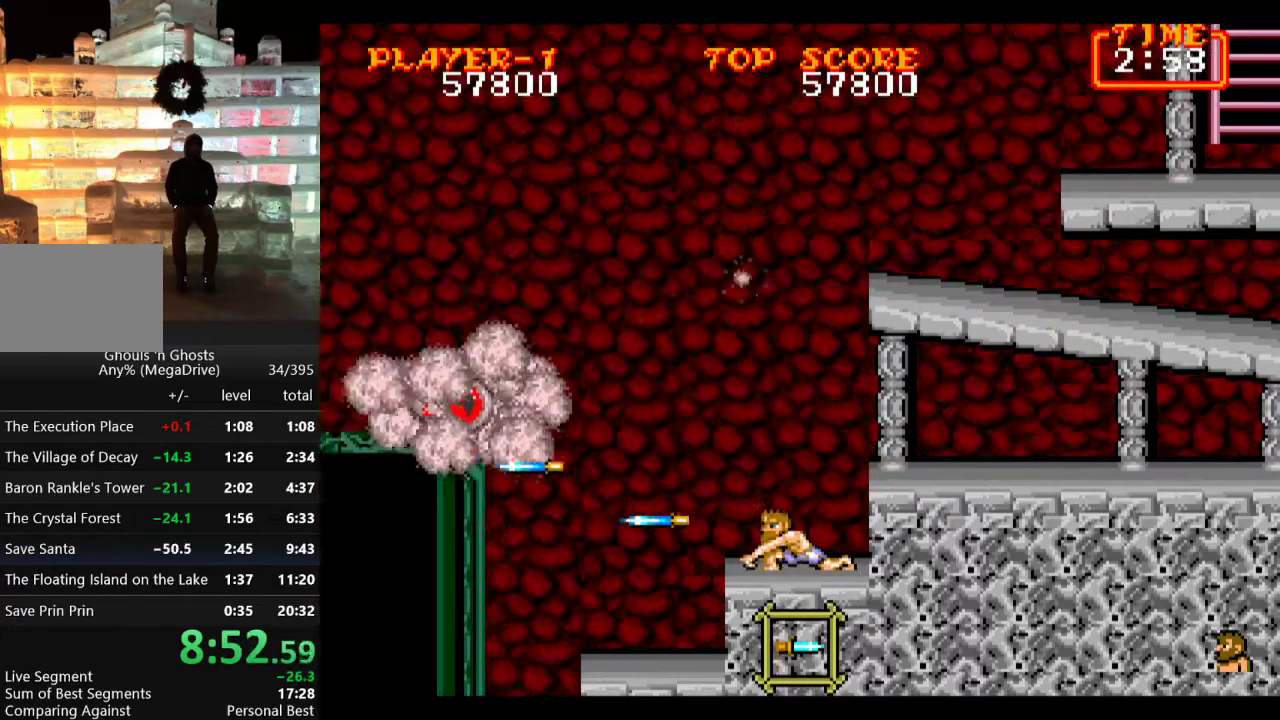
{"buttons": ["C", "DPAD_RIGHT"], "events": [[50, "B", "up"], [100, "B", "down"], [183, "B", "up"], [233, "B", "down"], [300, "DPAD_DOWN", "up"], [317, "B", "up"], [367, "DPAD_RIGHT", "down"], [450, "C", "down"]]}
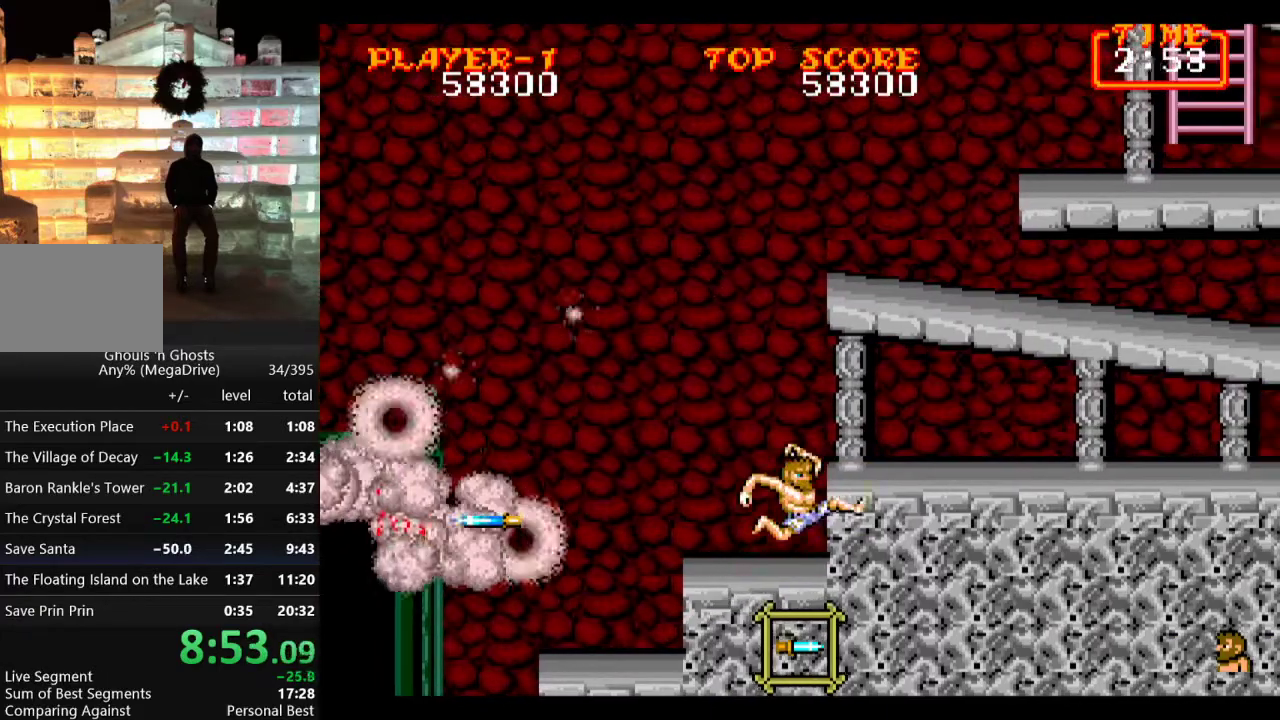
{"buttons": ["DPAD_RIGHT"], "events": [[17, "C", "up"]]}
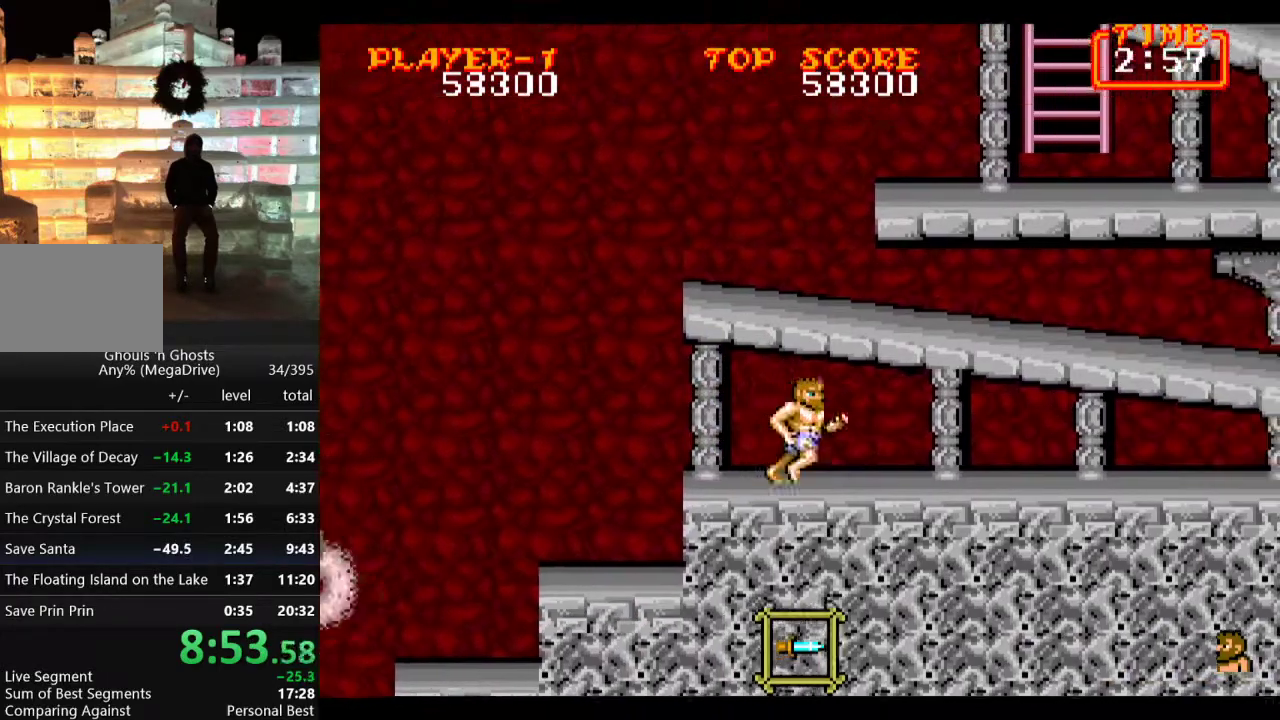
{"buttons": ["DPAD_DOWN"], "events": [[433, "B", "down"], [433, "DPAD_DOWN", "down"], [450, "DPAD_RIGHT", "up"], [500, "B", "up"]]}
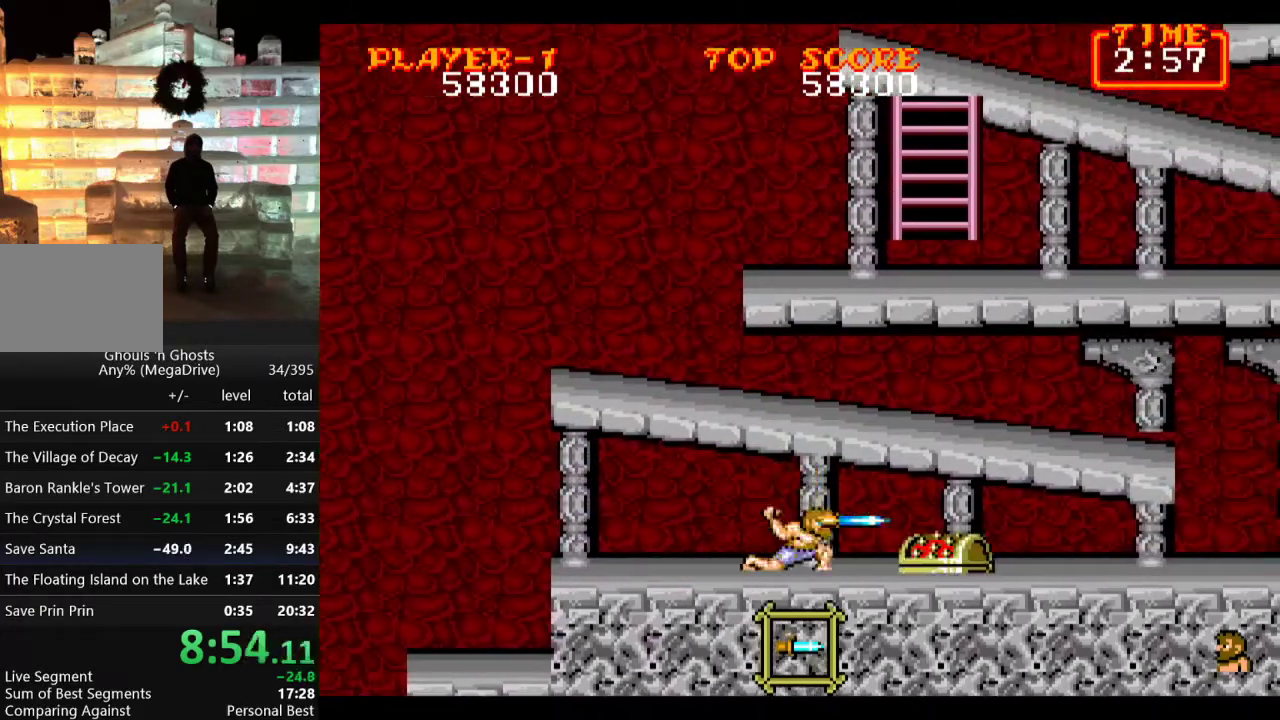
{"buttons": ["DPAD_RIGHT"], "events": [[67, "B", "down"], [133, "B", "up"], [200, "B", "down"], [267, "B", "up"], [333, "B", "down"], [400, "B", "up"], [433, "DPAD_RIGHT", "down"], [450, "B", "down"], [450, "DPAD_DOWN", "up"], [500, "B", "up"]]}
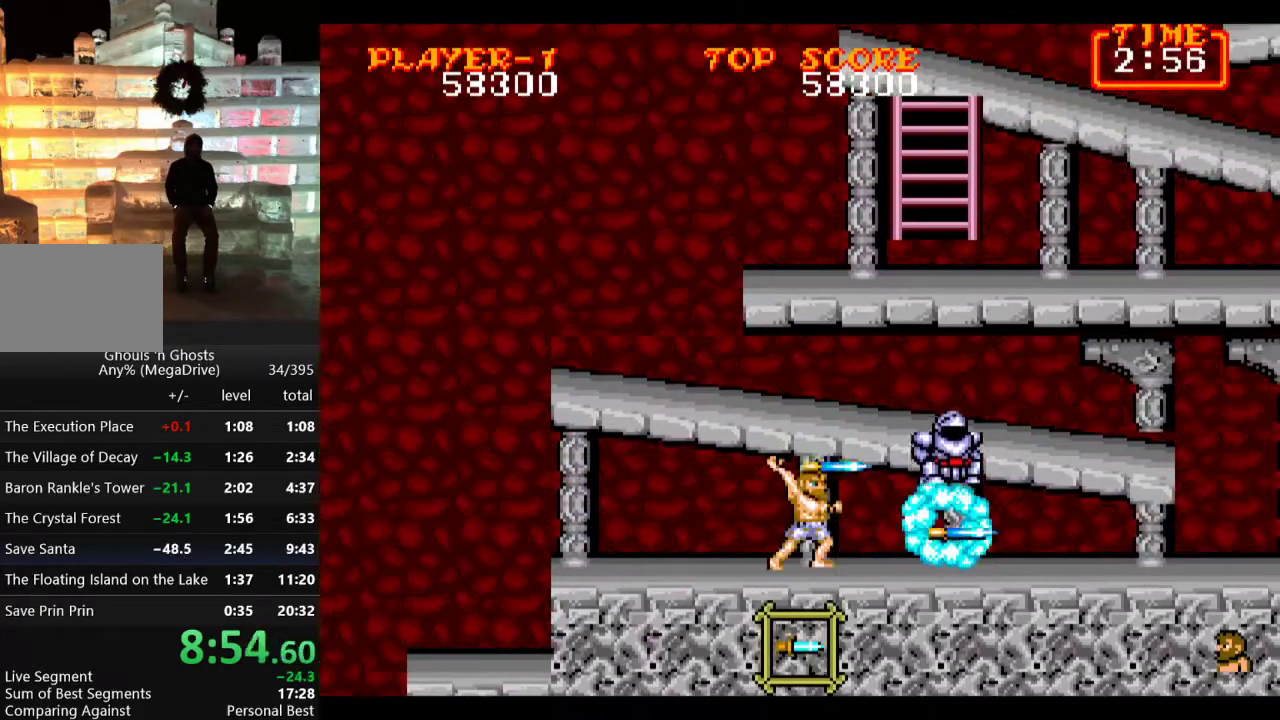
{"buttons": ["DPAD_RIGHT"], "events": []}
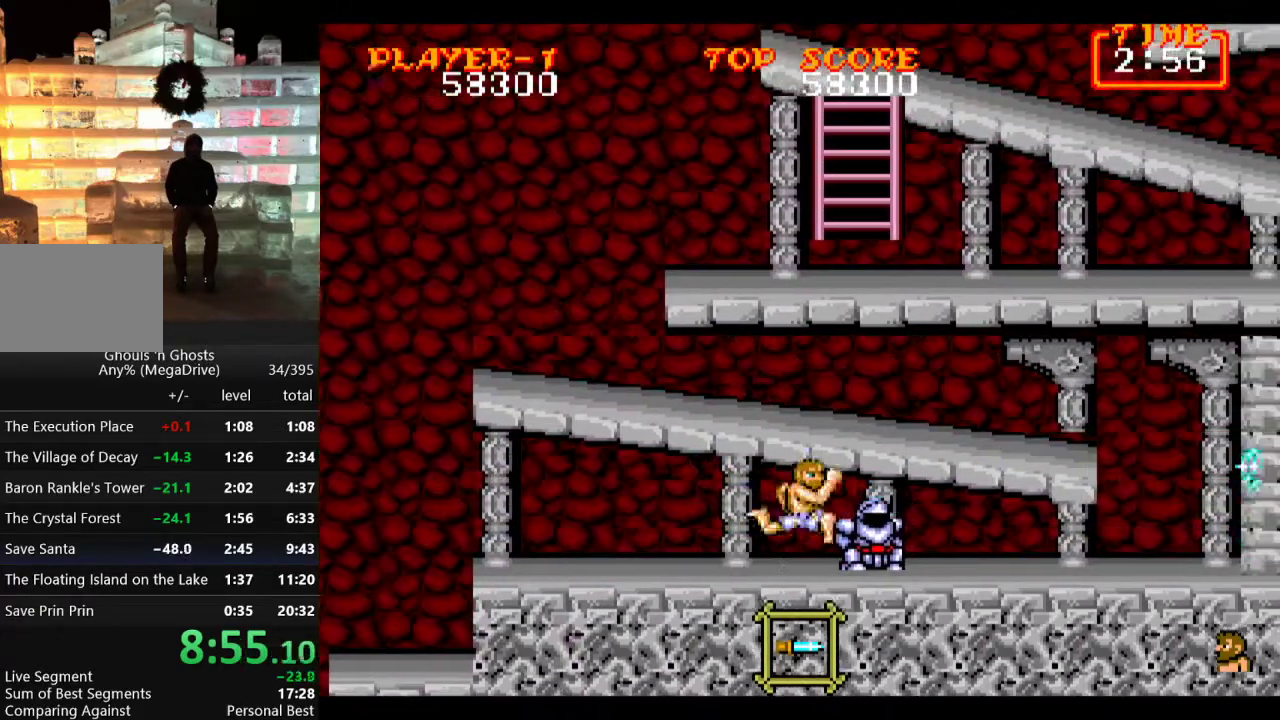
{"buttons": [], "events": [[183, "DPAD_RIGHT", "up"], [233, "C", "down"], [433, "C", "up"]]}
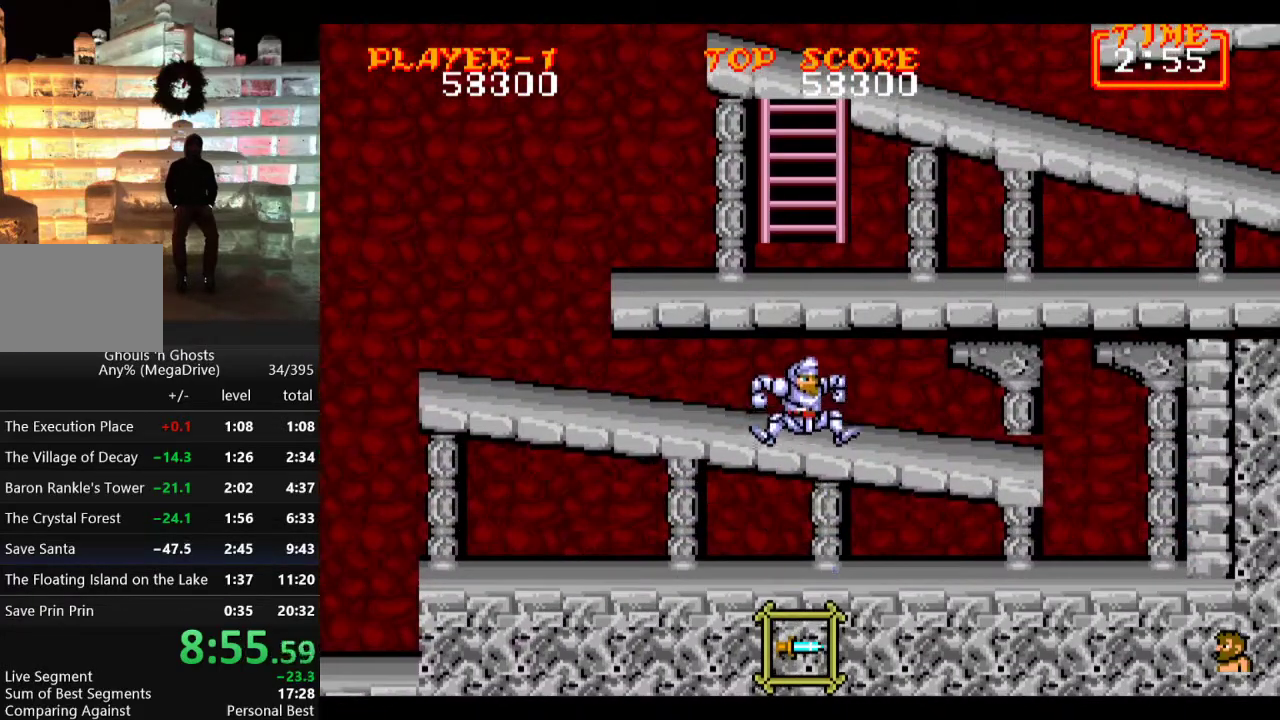
{"buttons": ["DPAD_RIGHT"], "events": [[100, "DPAD_RIGHT", "down"], [167, "C", "down"], [433, "C", "up"]]}